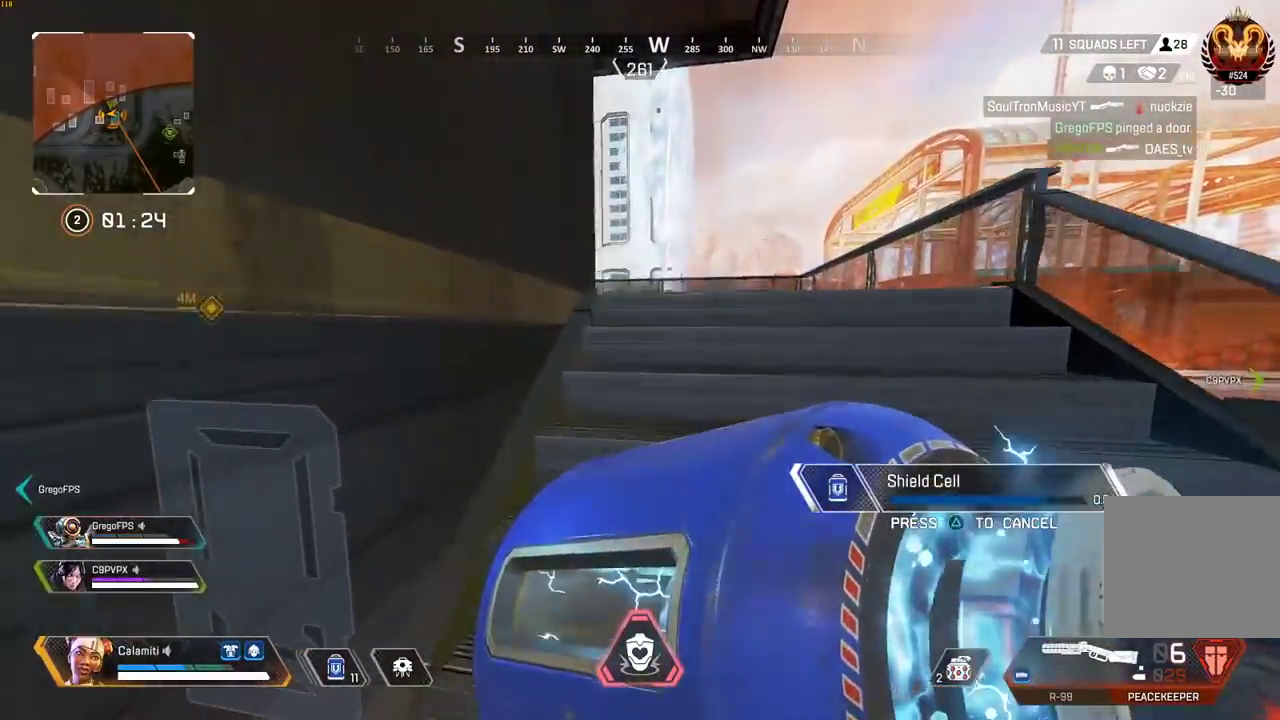
Gameplay with a controller (PlayStation layout); each line is a JSON object with the inputs held at the frame after it (dt_ms = milliseconds from this image to that frame). "events" lists button and stick changes between this image and that frame as [ms after this image, input, new state], when the widget could be followed in between.
{"dt_ms": 500, "buttons": ["CIRCLE"], "left_stick": "up", "right_stick": "center", "events": [[83, "CIRCLE", "down"], [167, "CIRCLE", "up"], [350, "CIRCLE", "down"], [400, "CIRCLE", "up"], [483, "CIRCLE", "down"]]}
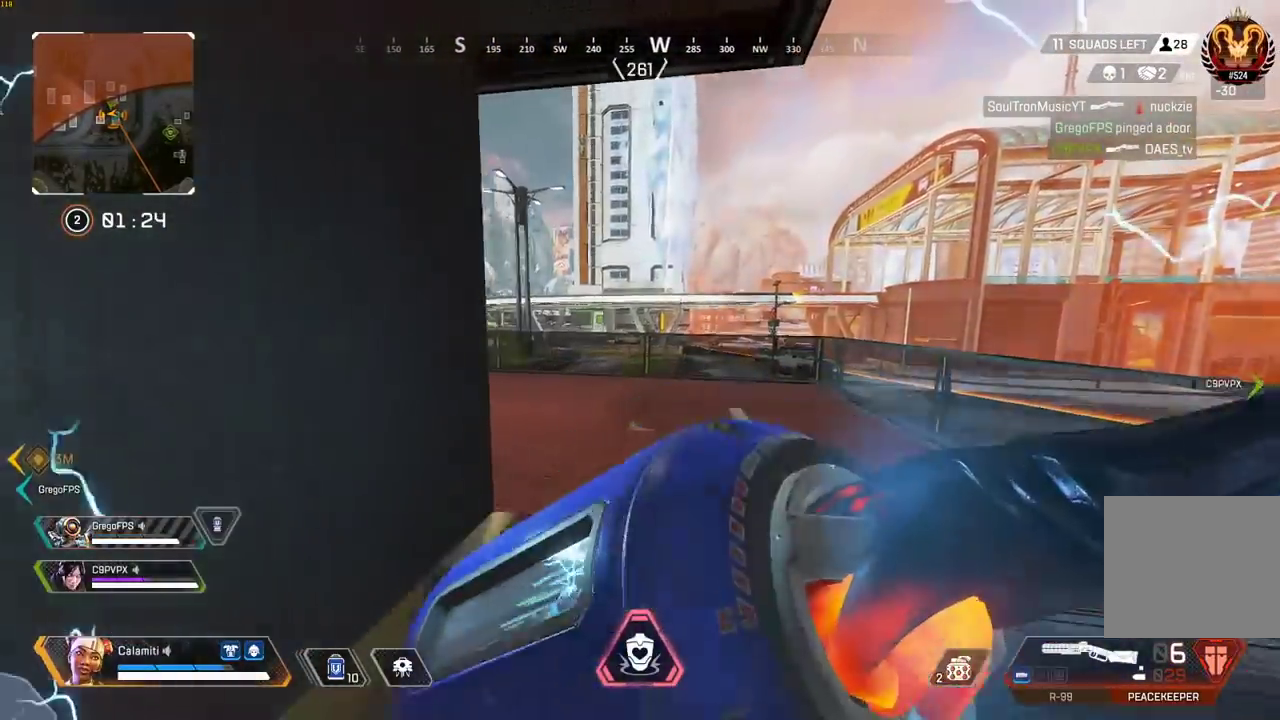
{"dt_ms": 500, "buttons": [], "left_stick": "up", "right_stick": "left", "events": [[83, "CIRCLE", "up"], [150, "right_stick", "left"], [300, "L3", "down"], [500, "L3", "up"]]}
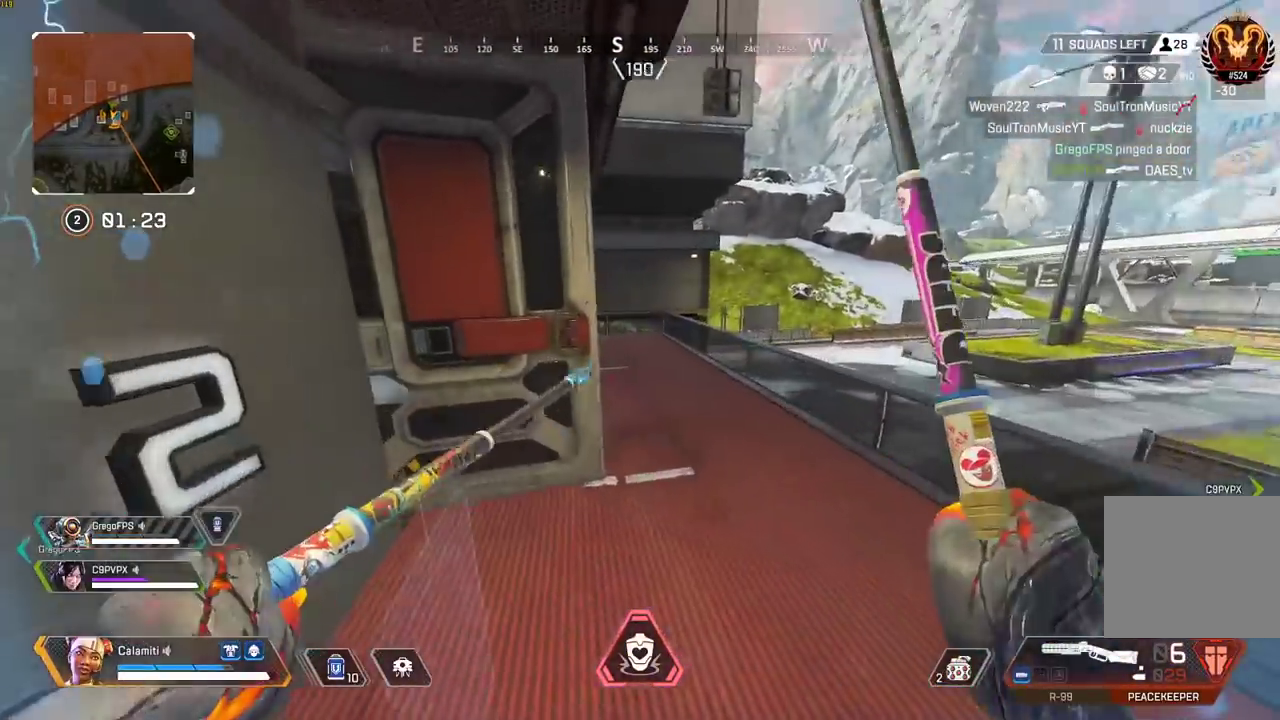
{"dt_ms": 500, "buttons": ["L3"], "left_stick": "up", "right_stick": "left"}
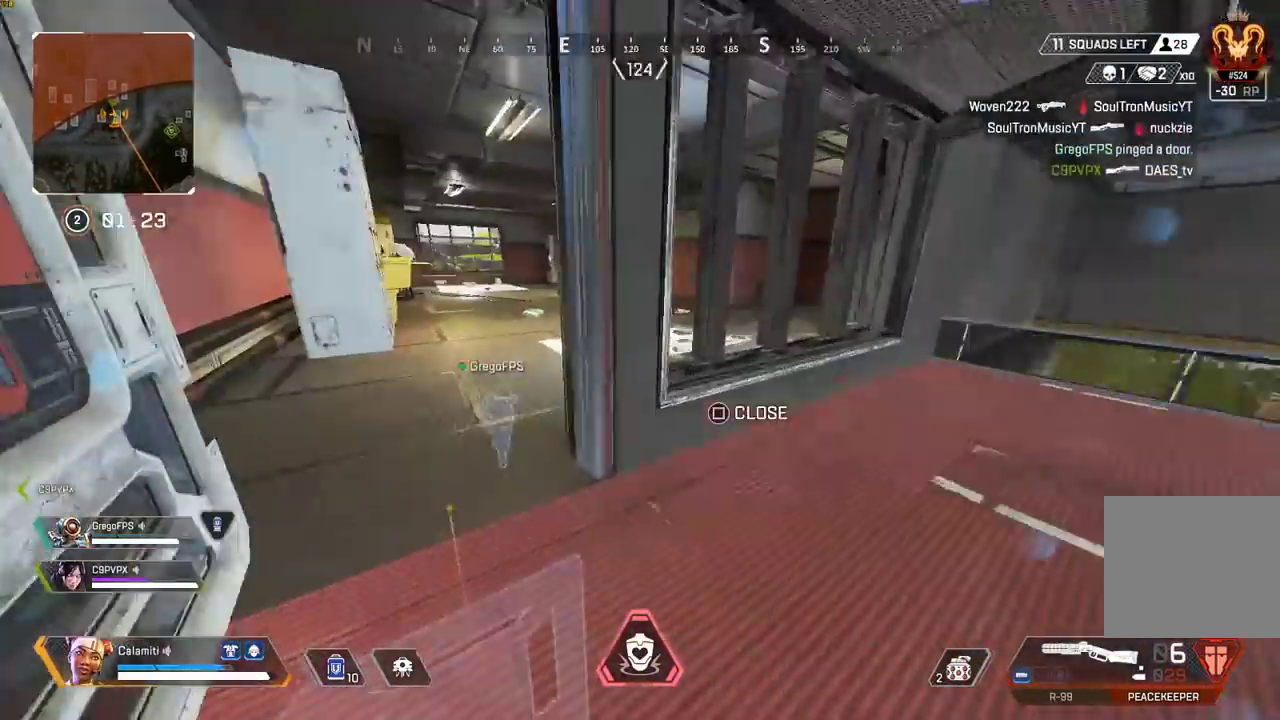
{"dt_ms": 1000, "buttons": ["CIRCLE"], "left_stick": "up-right", "right_stick": "center"}
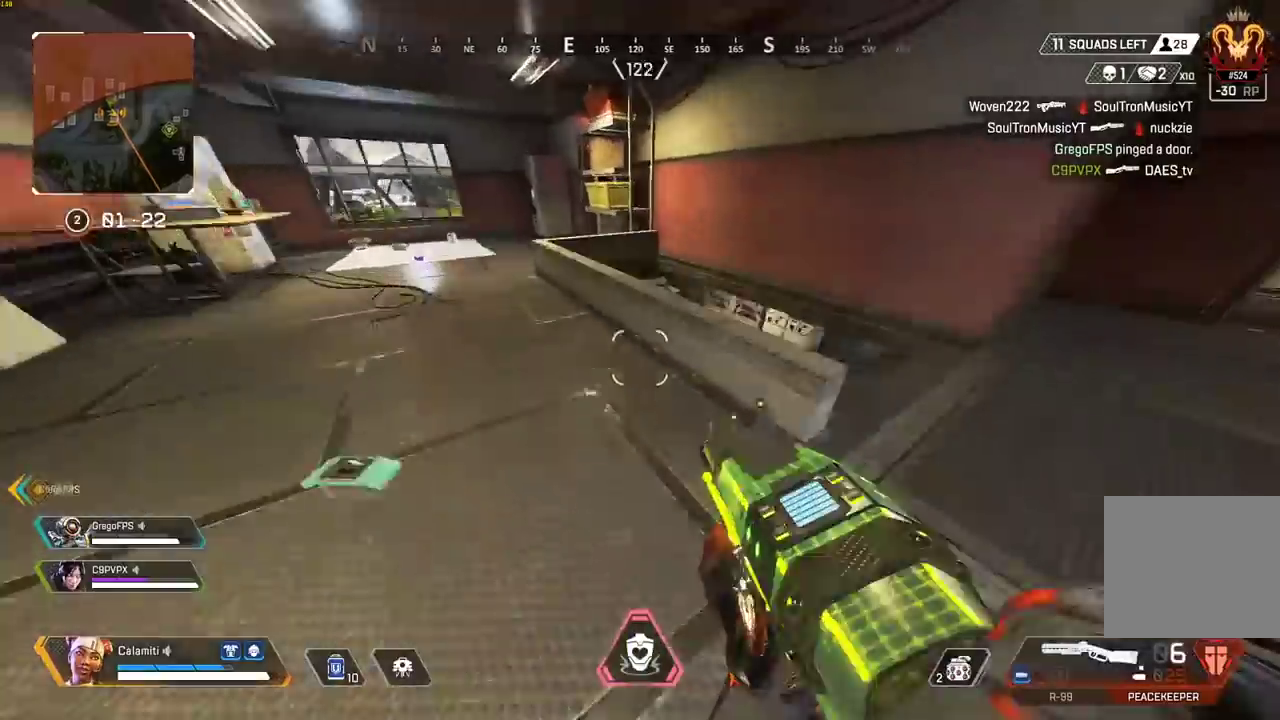
{"dt_ms": 500, "buttons": [], "left_stick": "down-left", "right_stick": "center", "events": [[67, "CIRCLE", "up"], [133, "left_stick", "center"], [317, "left_stick", "down-left"]]}
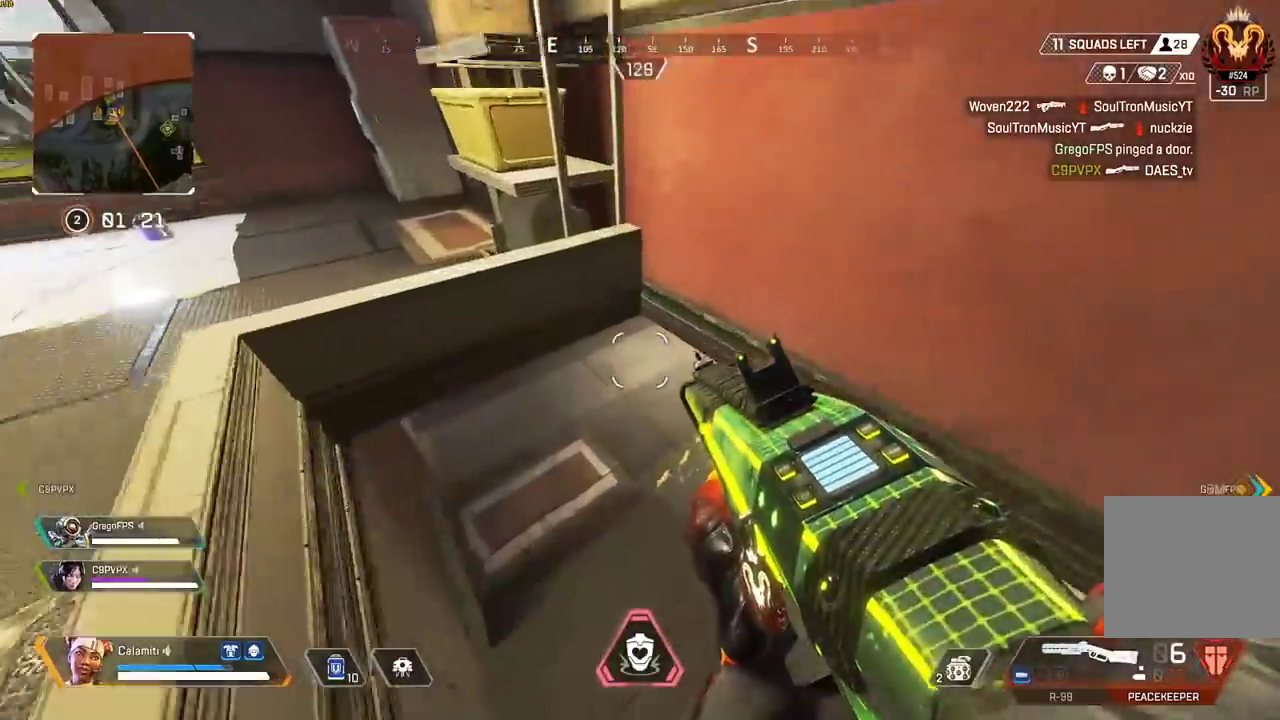
{"dt_ms": 500, "buttons": [], "left_stick": "up-right", "right_stick": "center", "events": [[17, "left_stick", "center"], [50, "right_stick", "up-right"], [150, "left_stick", "up-right"], [383, "right_stick", "center"]]}
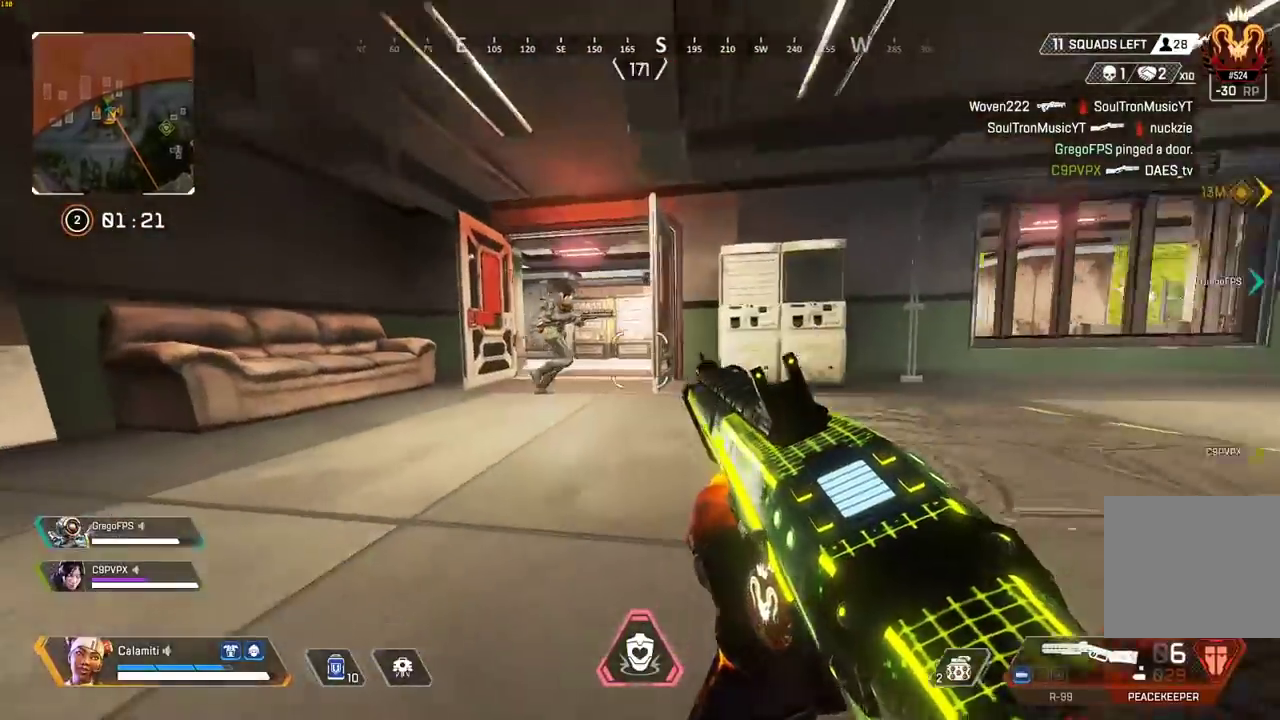
{"dt_ms": 500, "buttons": ["L3"], "left_stick": "up-right", "right_stick": "right", "events": [[50, "CIRCLE", "down"], [133, "CIRCLE", "up"], [300, "R2", "down"], [317, "right_stick", "up-left"], [383, "R2", "up"], [400, "L3", "down"], [433, "right_stick", "right"]]}
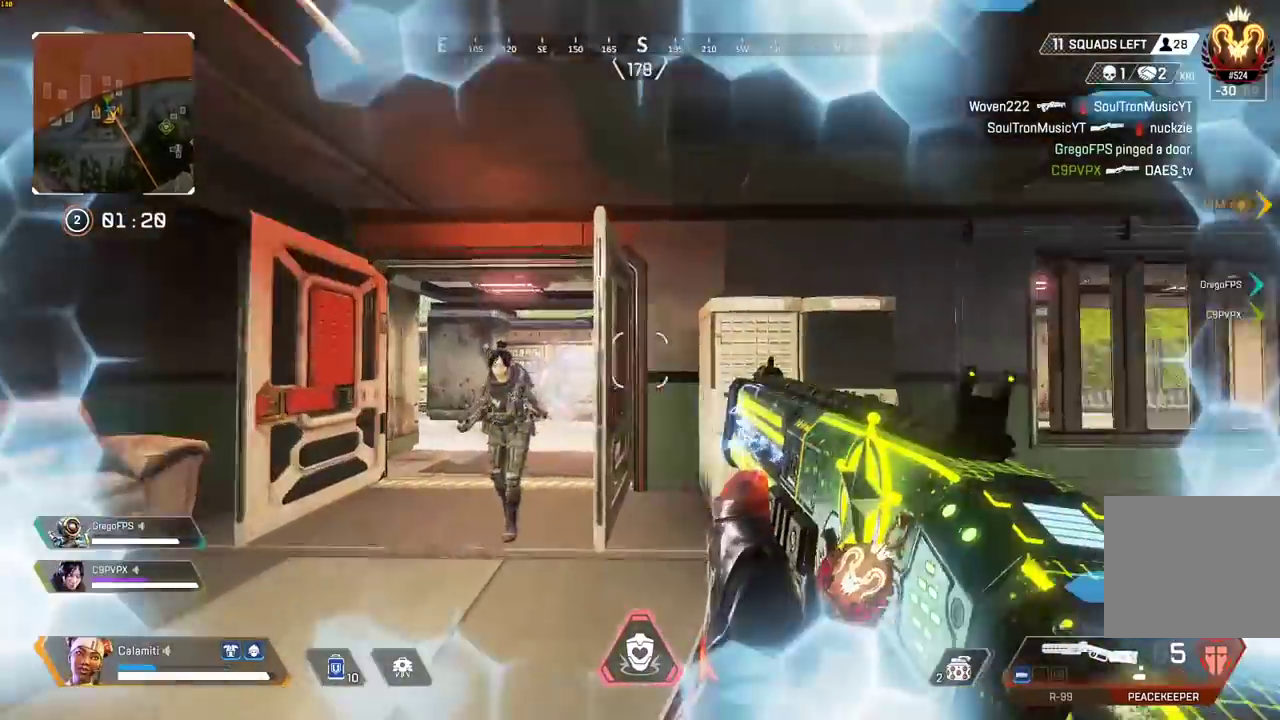
{"dt_ms": 500, "buttons": [], "left_stick": "left", "right_stick": "right", "events": [[150, "CIRCLE", "down"], [150, "right_stick", "left"], [233, "L3", "up"], [250, "CIRCLE", "up"], [317, "left_stick", "down-right"], [333, "CIRCLE", "down"], [367, "left_stick", "left"], [417, "CIRCLE", "up"], [417, "right_stick", "right"]]}
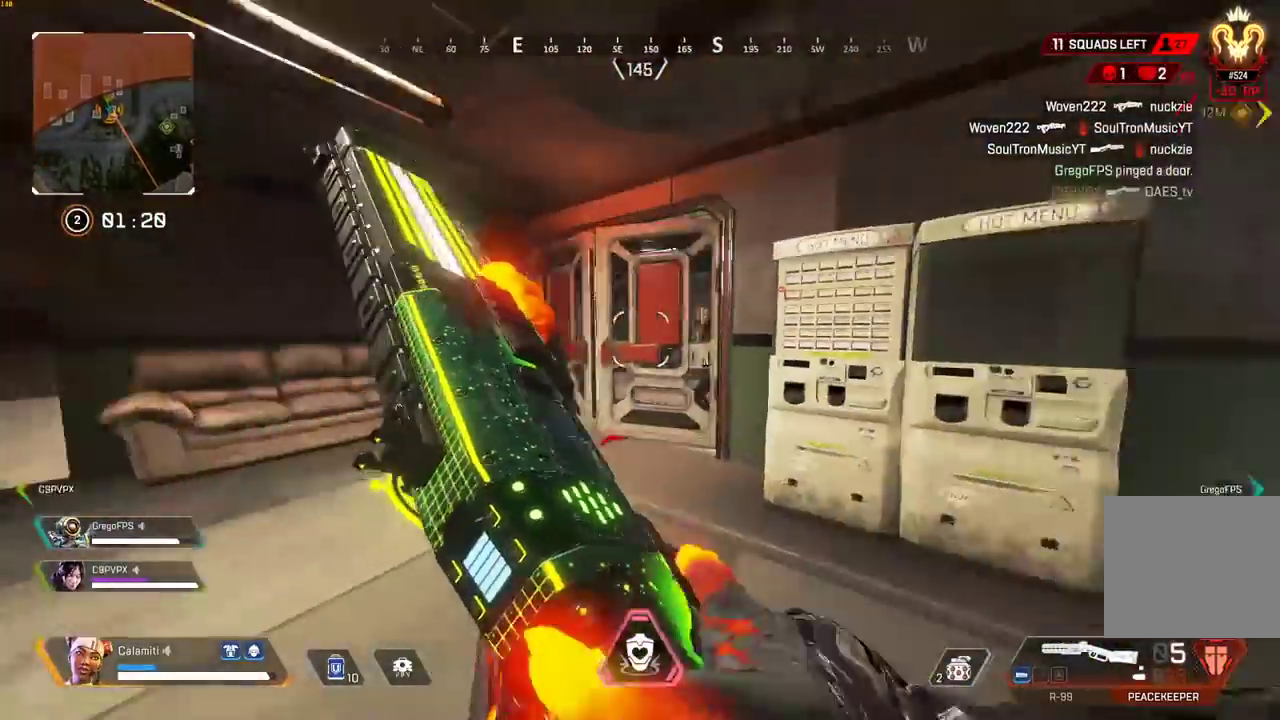
{"dt_ms": 500, "buttons": [], "left_stick": "left", "right_stick": "center", "events": [[250, "CIRCLE", "down"], [300, "right_stick", "center"], [367, "CIRCLE", "up"]]}
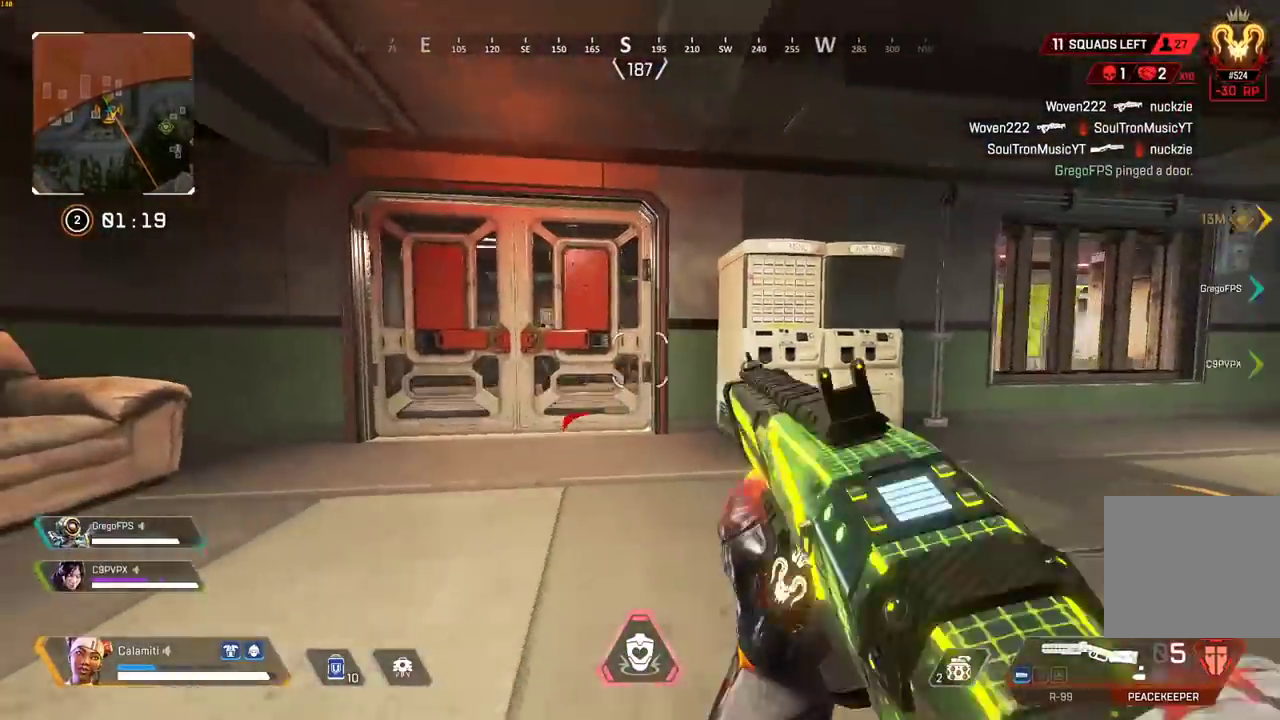
{"dt_ms": 500, "buttons": [], "left_stick": "right", "right_stick": "center", "events": [[33, "CIRCLE", "down"], [133, "CIRCLE", "up"], [400, "CIRCLE", "down"], [417, "left_stick", "right"], [500, "CIRCLE", "up"]]}
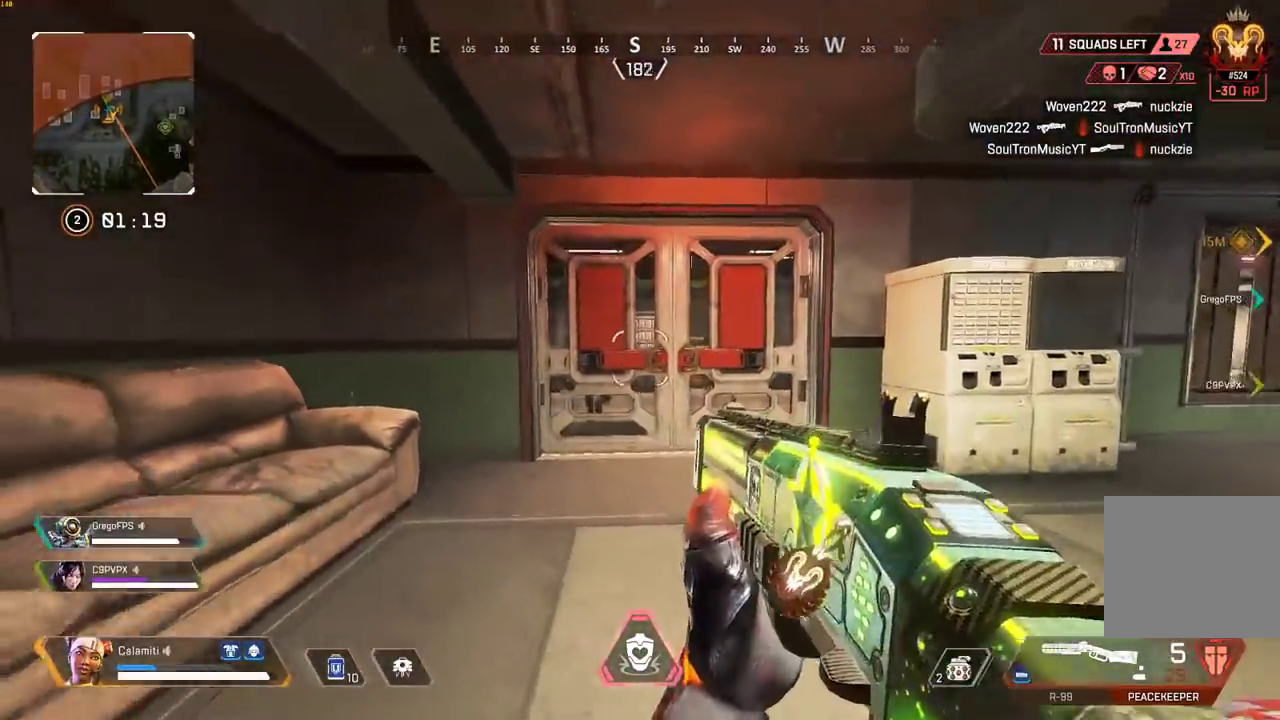
{"dt_ms": 500, "buttons": [], "left_stick": "right", "right_stick": "center", "events": [[250, "CIRCLE", "down"], [350, "CIRCLE", "up"]]}
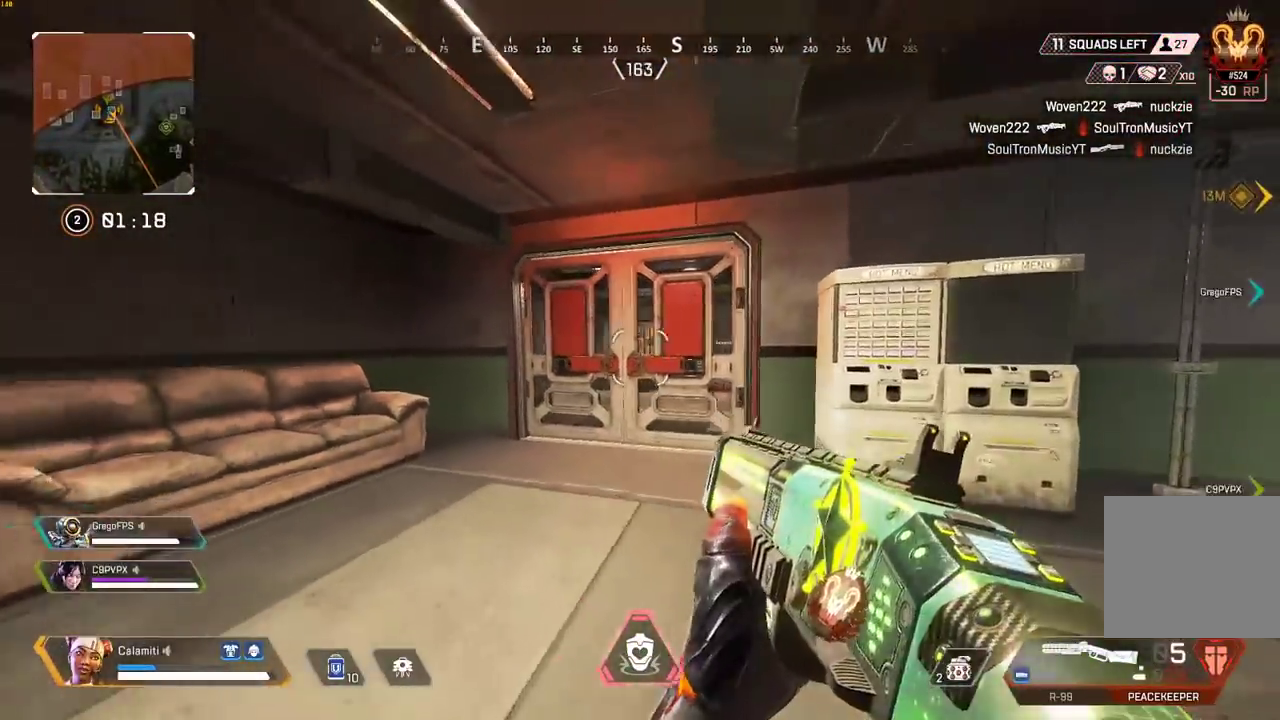
{"dt_ms": 500, "buttons": [], "left_stick": "up", "right_stick": "center", "events": [[50, "CIRCLE", "down"], [183, "CIRCLE", "up"], [400, "CIRCLE", "down"], [483, "left_stick", "up"], [500, "CIRCLE", "up"]]}
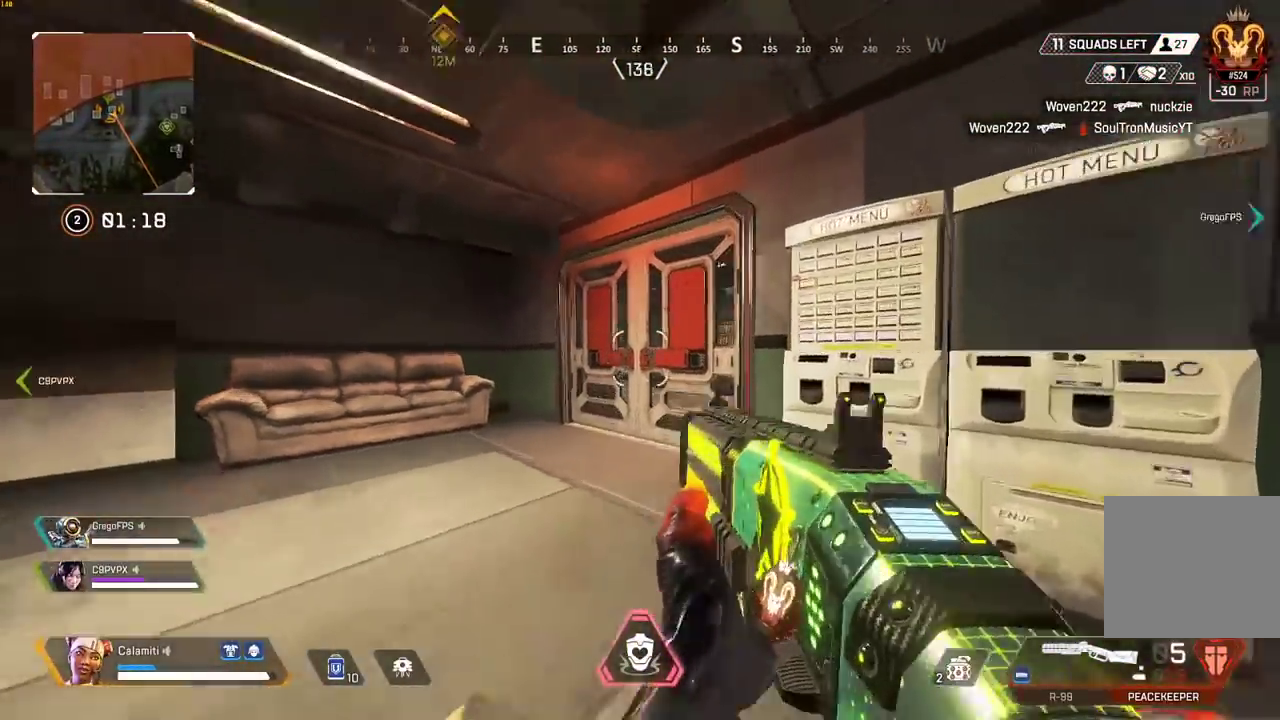
{"dt_ms": 500, "buttons": [], "left_stick": "up", "right_stick": "center", "events": [[50, "L3", "down"], [183, "L3", "up"]]}
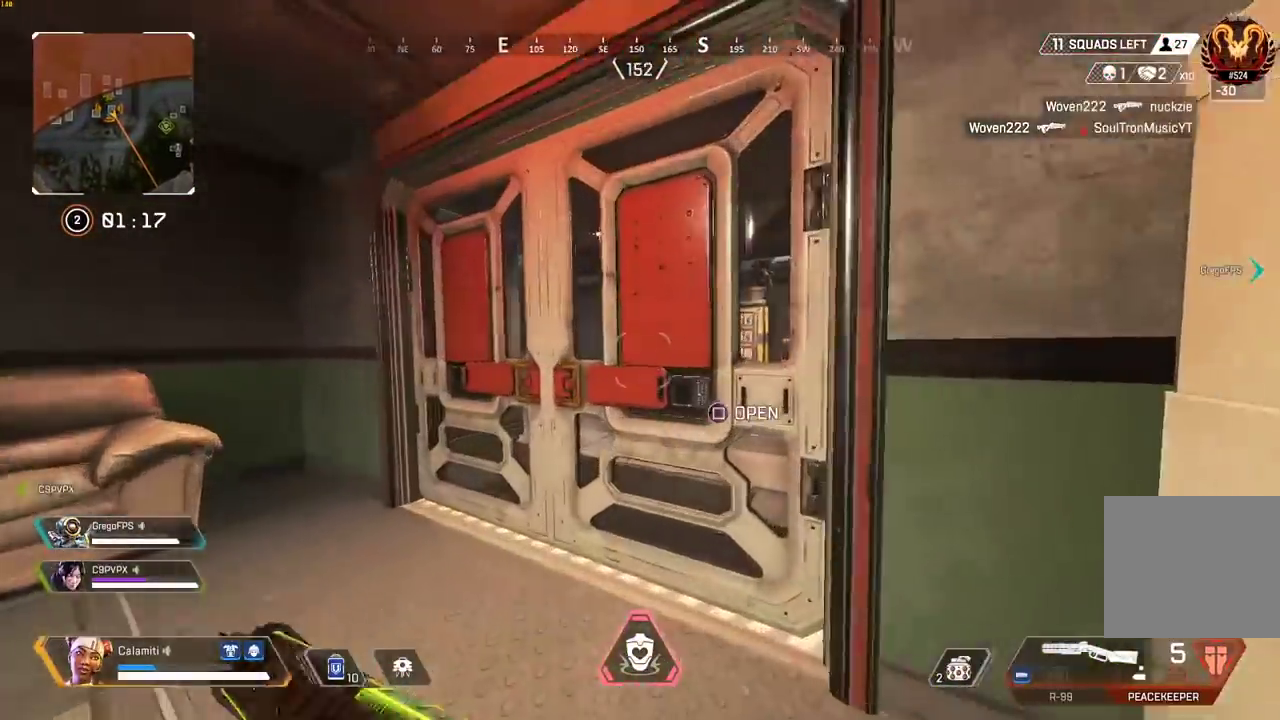
{"dt_ms": 500, "buttons": [], "left_stick": "up", "right_stick": "center", "events": [[333, "CIRCLE", "down"], [433, "CIRCLE", "up"]]}
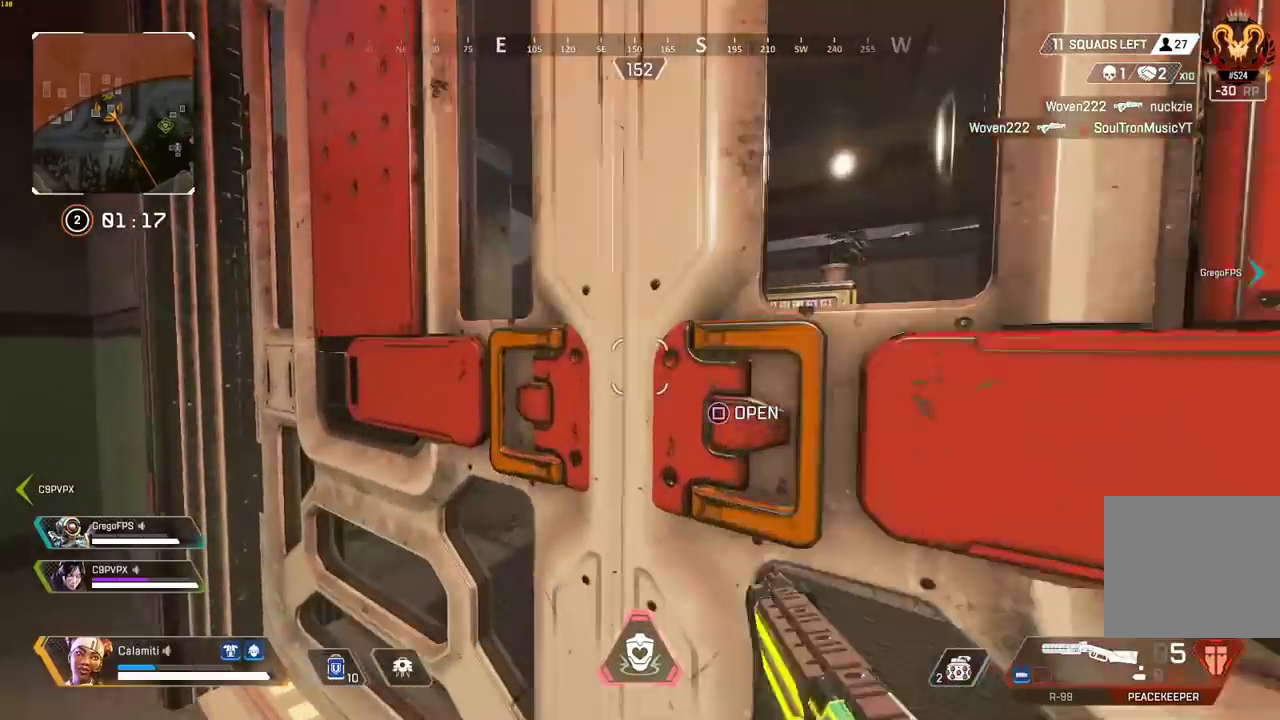
{"dt_ms": 500, "buttons": [], "left_stick": "up", "right_stick": "center", "events": [[17, "left_stick", "center"], [217, "left_stick", "up"]]}
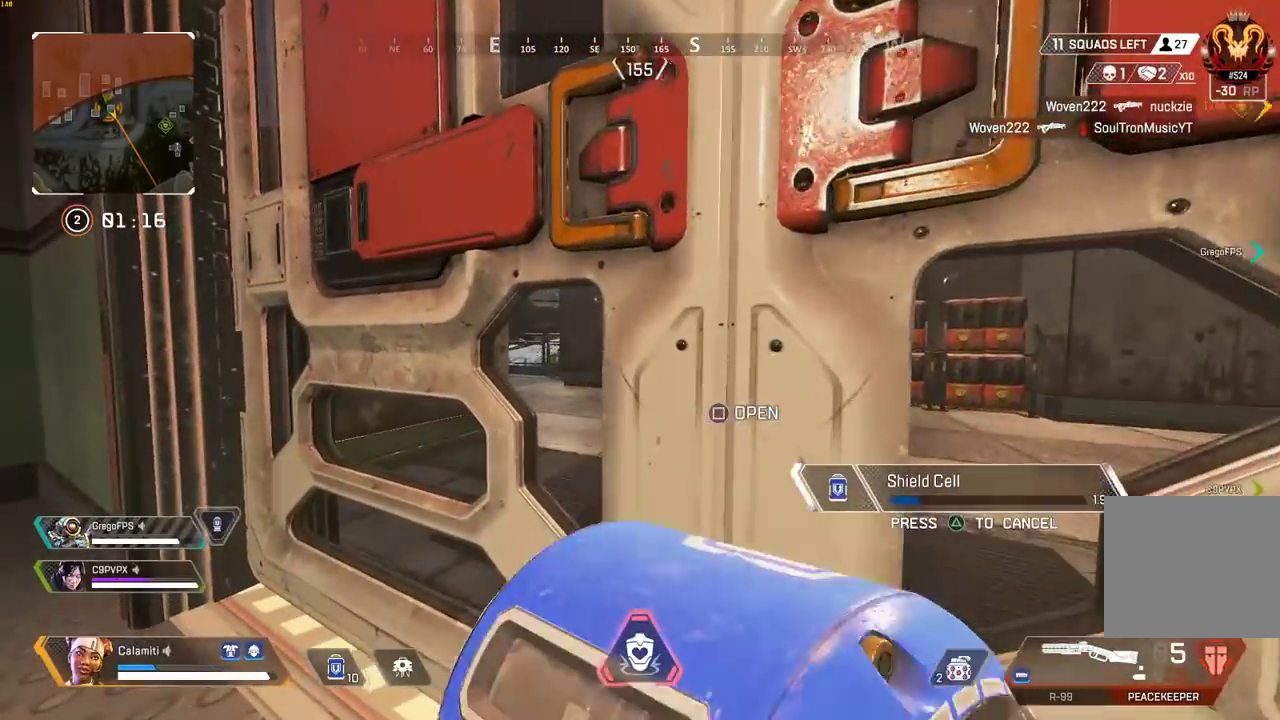
{"dt_ms": 500, "buttons": [], "left_stick": "right", "right_stick": "left", "events": [[383, "left_stick", "up-right"], [383, "right_stick", "left"], [483, "left_stick", "right"]]}
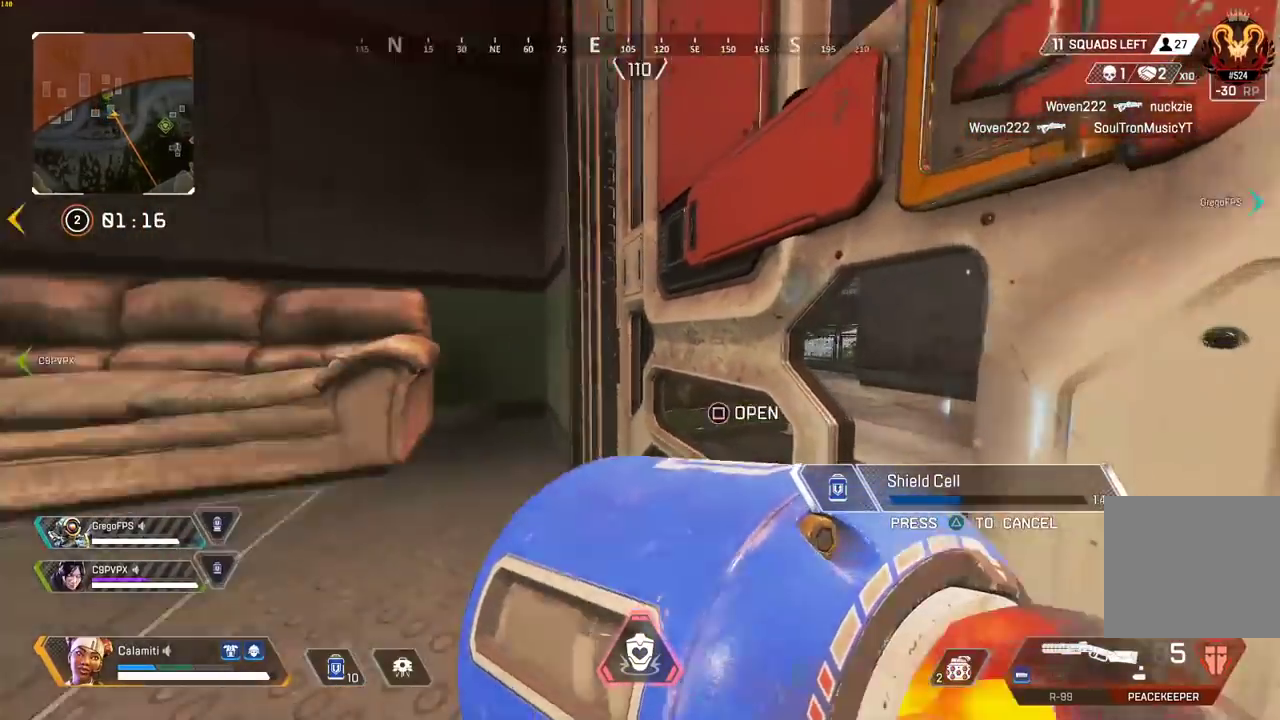
{"dt_ms": 500, "buttons": [], "left_stick": "center", "right_stick": "center", "events": [[117, "right_stick", "center"], [133, "left_stick", "center"], [217, "right_stick", "left"], [367, "right_stick", "center"]]}
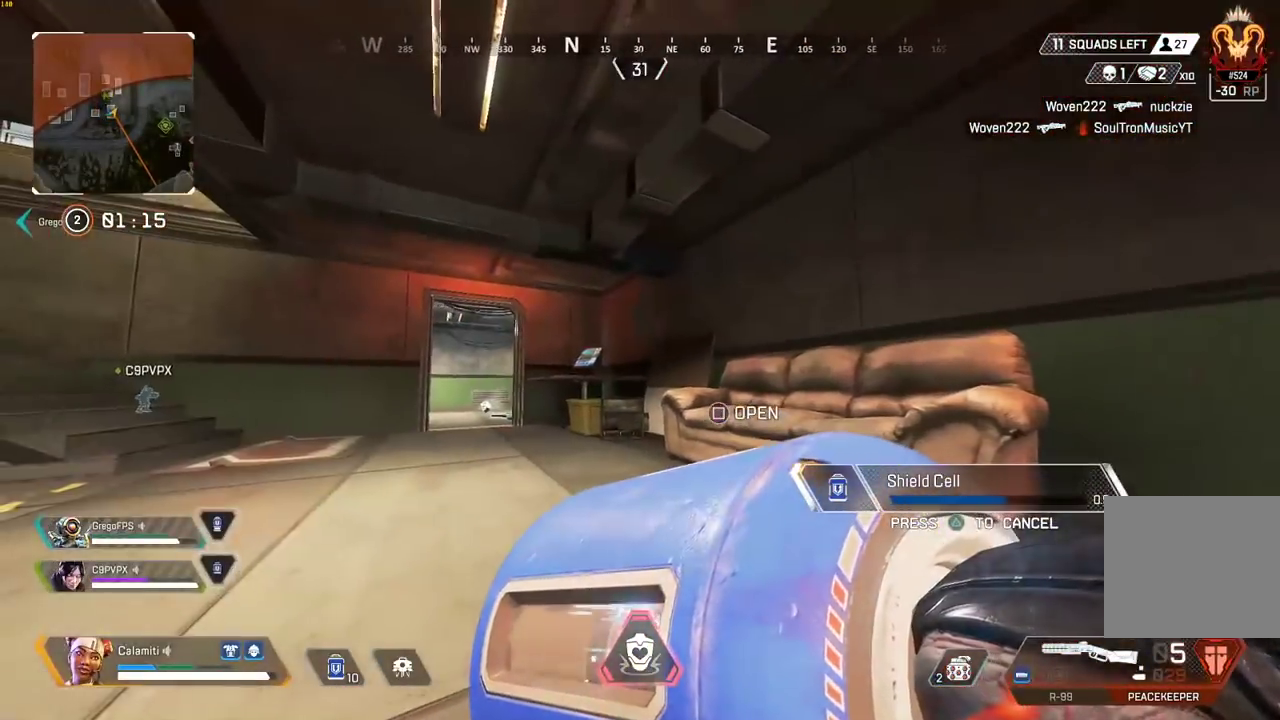
{"dt_ms": 500, "buttons": [], "left_stick": "center", "right_stick": "left", "events": [[500, "right_stick", "left"]]}
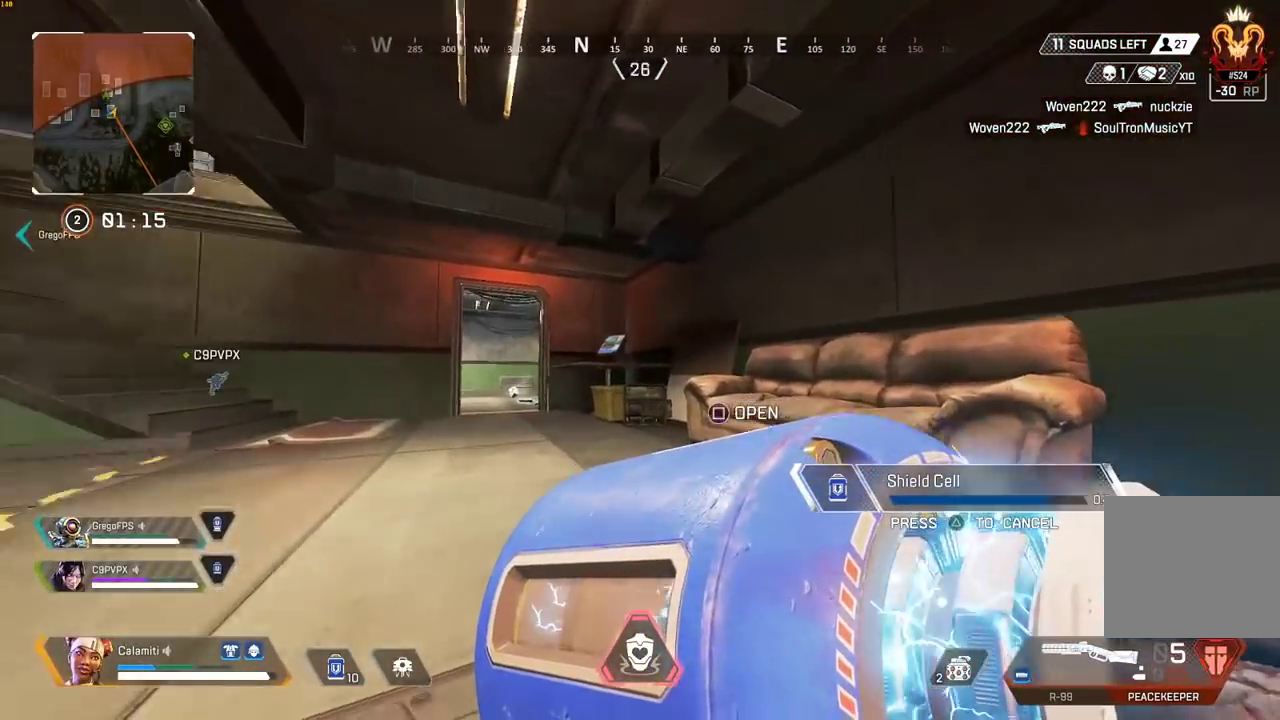
{"dt_ms": 500, "buttons": [], "left_stick": "center", "right_stick": "center", "events": [[133, "right_stick", "center"], [283, "DPAD_UP", "down"], [333, "DPAD_UP", "up"], [433, "DPAD_UP", "down"], [500, "DPAD_UP", "up"]]}
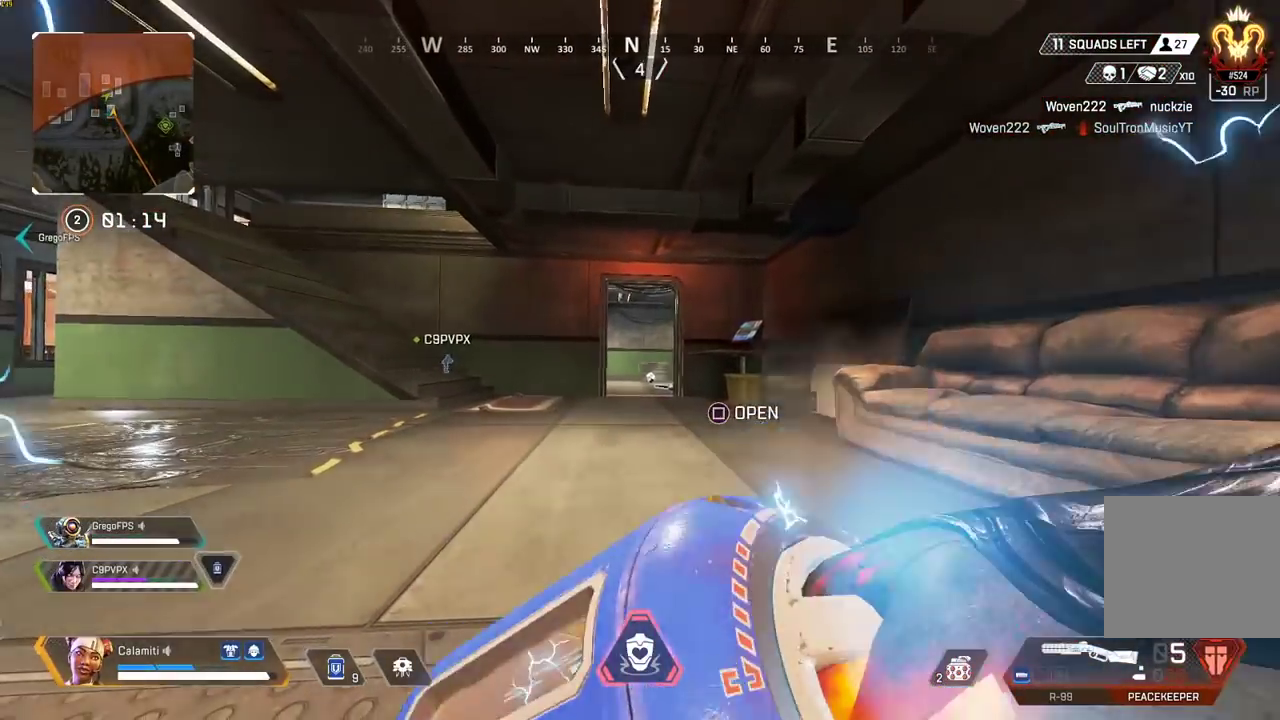
{"dt_ms": 500, "buttons": [], "left_stick": "center", "right_stick": "center", "events": [[67, "DPAD_UP", "down"], [133, "DPAD_UP", "up"], [217, "DPAD_UP", "down"], [267, "DPAD_UP", "up"], [367, "DPAD_UP", "down"], [450, "DPAD_UP", "up"]]}
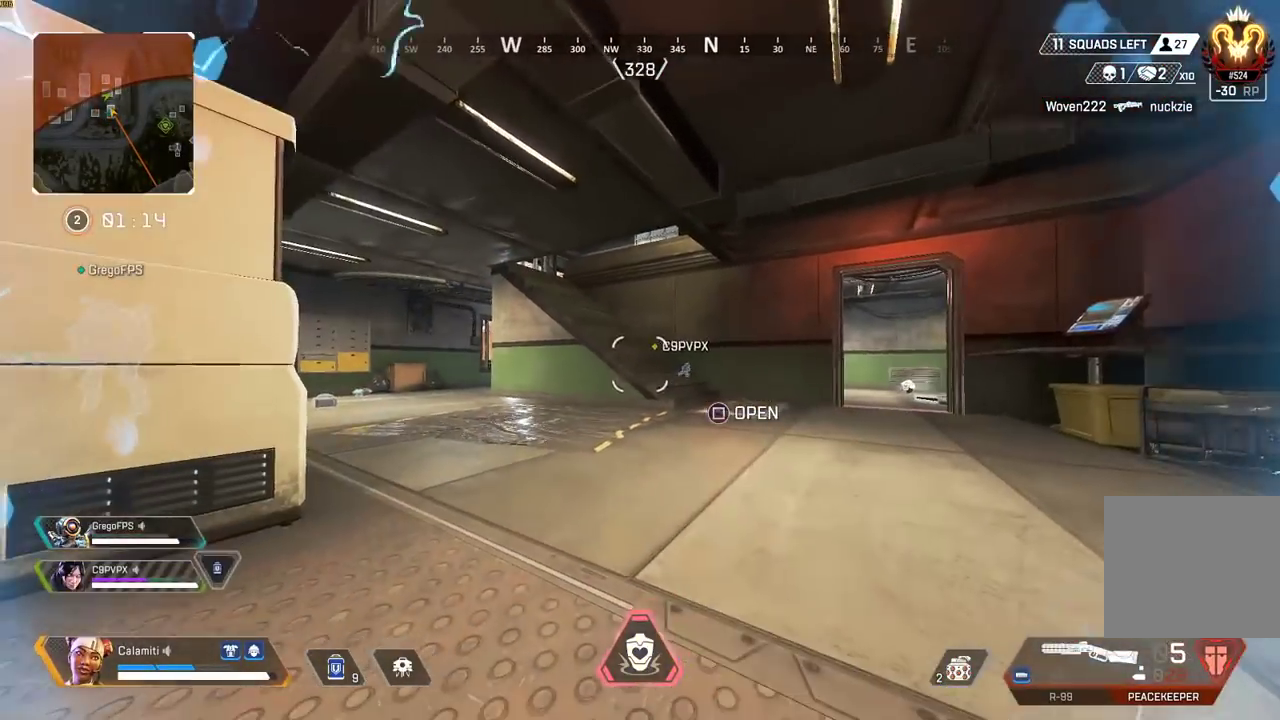
{"dt_ms": 500, "buttons": [], "left_stick": "center", "right_stick": "left", "events": [[467, "right_stick", "left"]]}
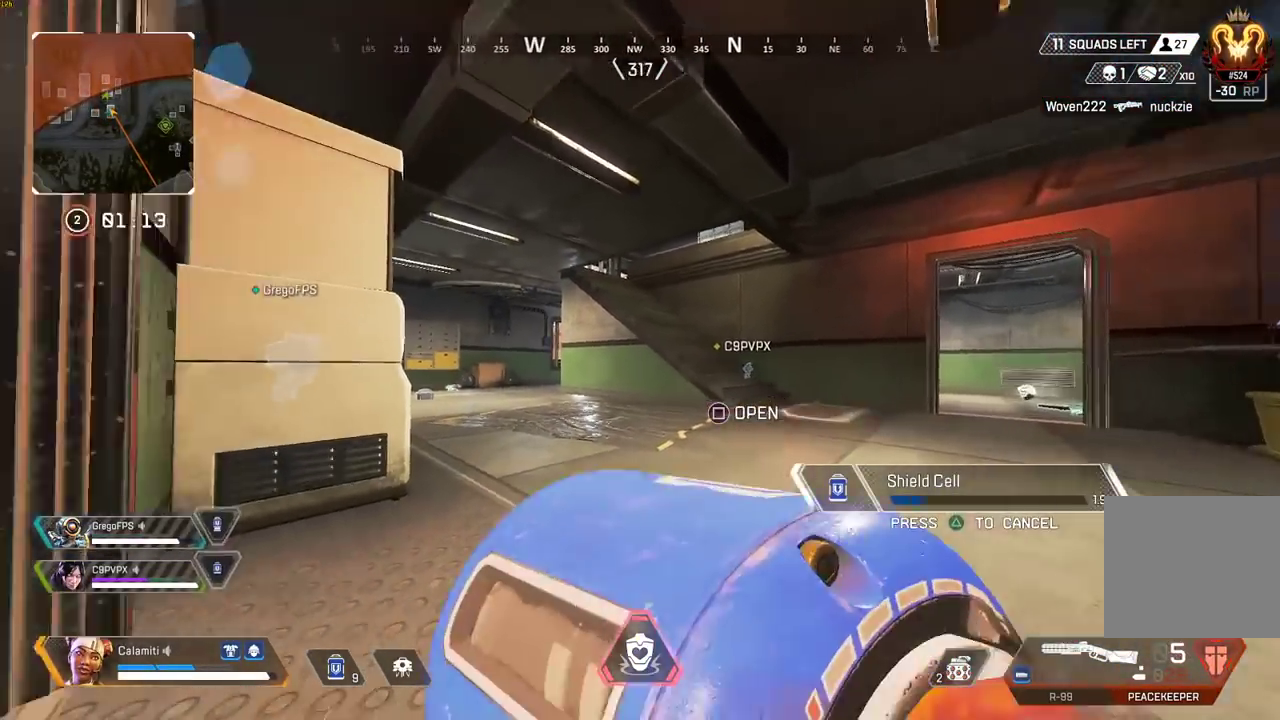
{"dt_ms": 500, "buttons": [], "left_stick": "center", "right_stick": "center", "events": [[167, "right_stick", "center"]]}
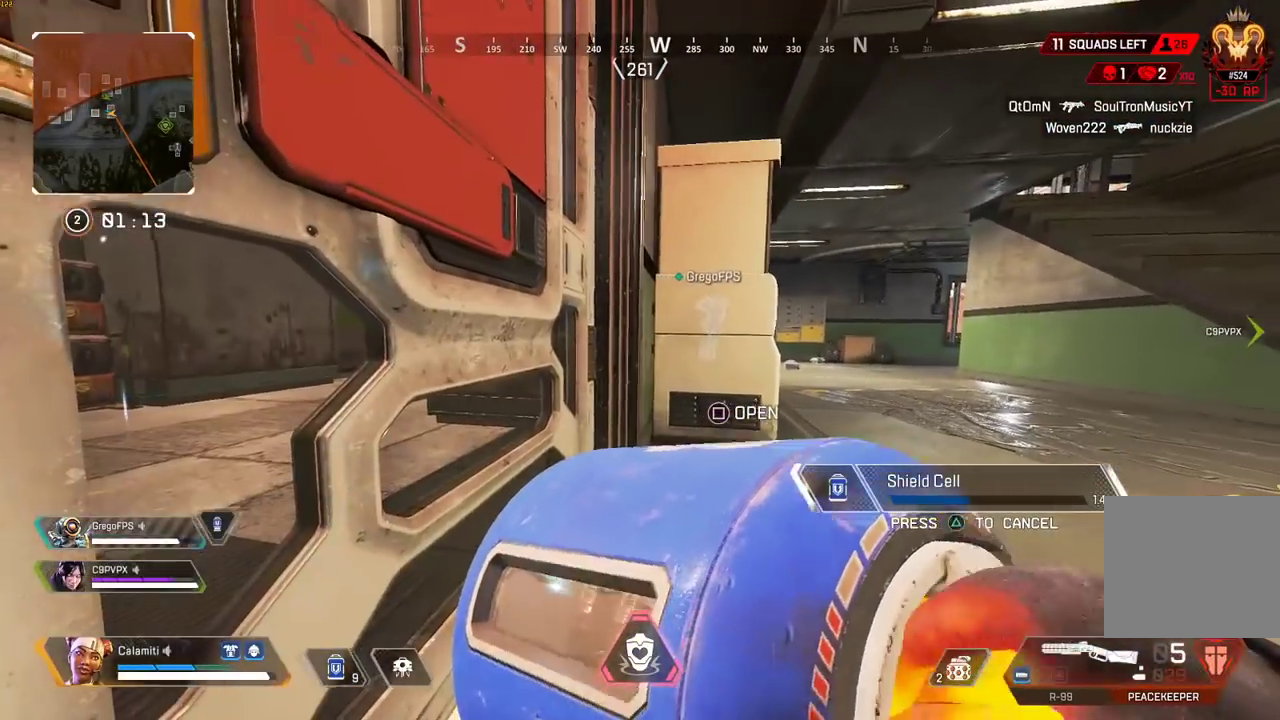
{"dt_ms": 500, "buttons": [], "left_stick": "center", "right_stick": "right", "events": [[333, "right_stick", "right"]]}
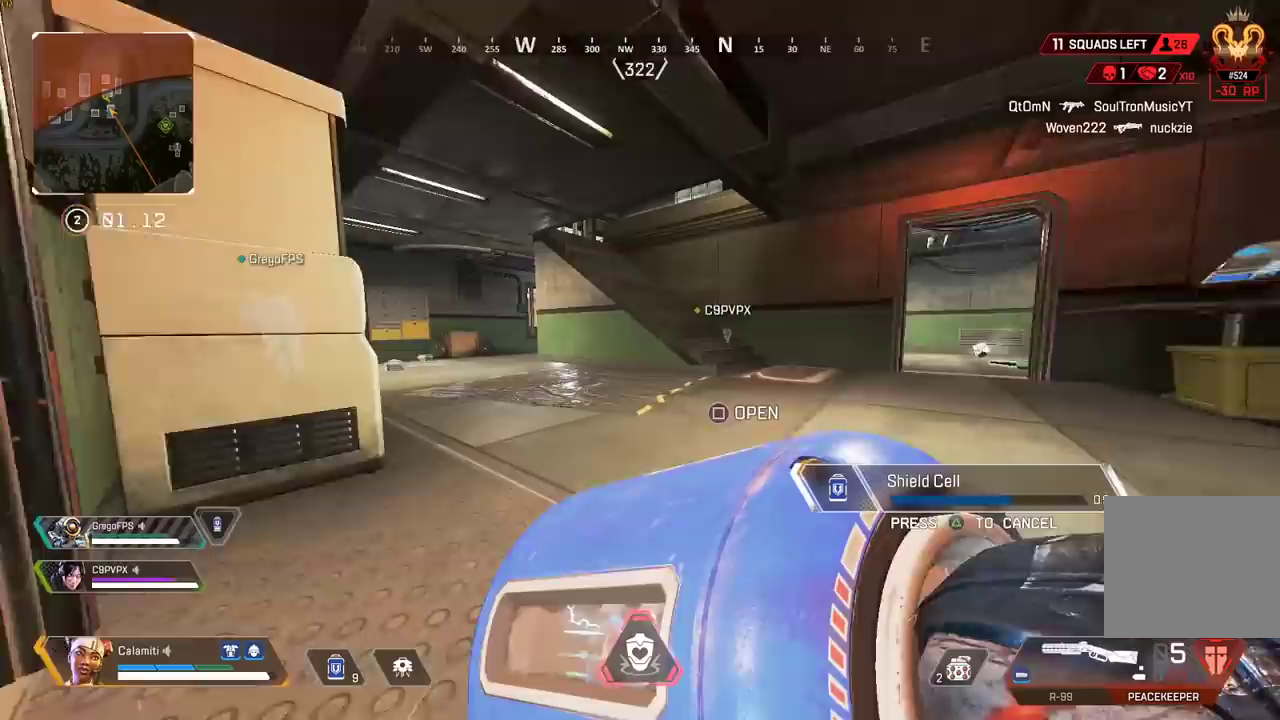
{"dt_ms": 500, "buttons": ["CIRCLE"], "left_stick": "center", "right_stick": "center", "events": [[50, "right_stick", "center"], [450, "CIRCLE", "down"]]}
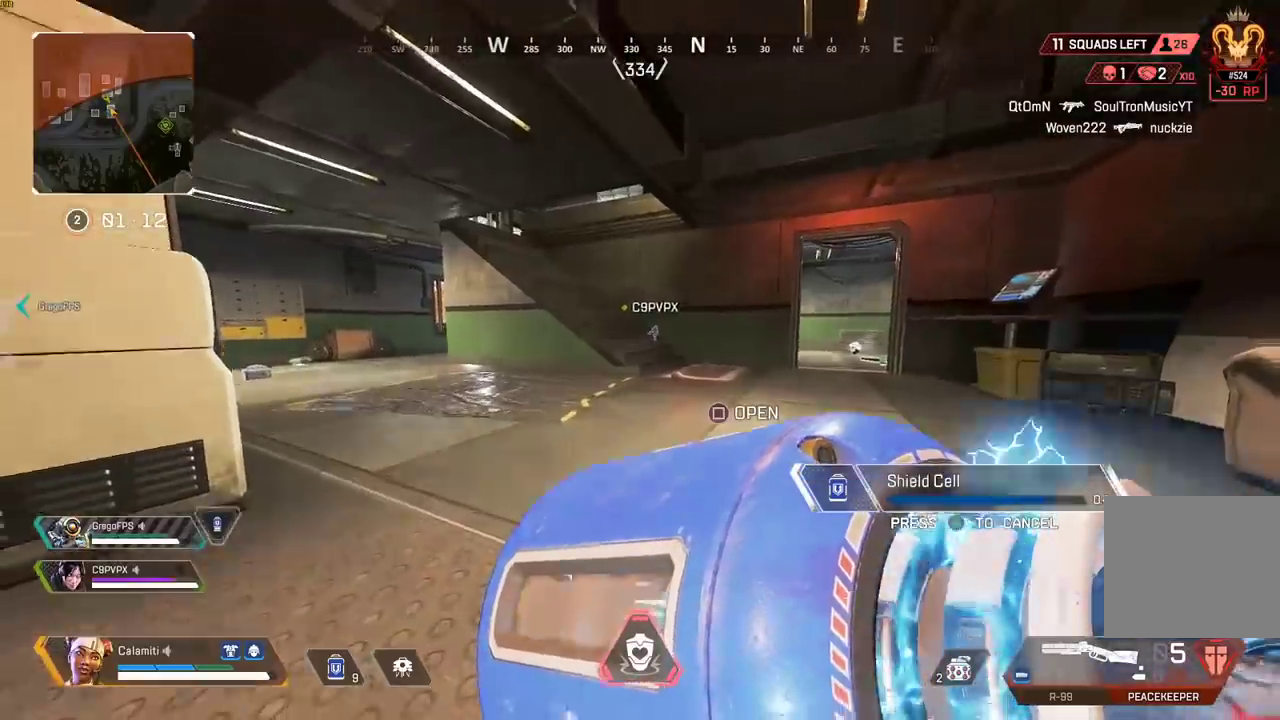
{"dt_ms": 500, "buttons": [], "left_stick": "center", "right_stick": "center", "events": [[17, "CIRCLE", "up"], [117, "CIRCLE", "down"], [217, "CIRCLE", "up"], [333, "CIRCLE", "down"], [417, "CIRCLE", "up"]]}
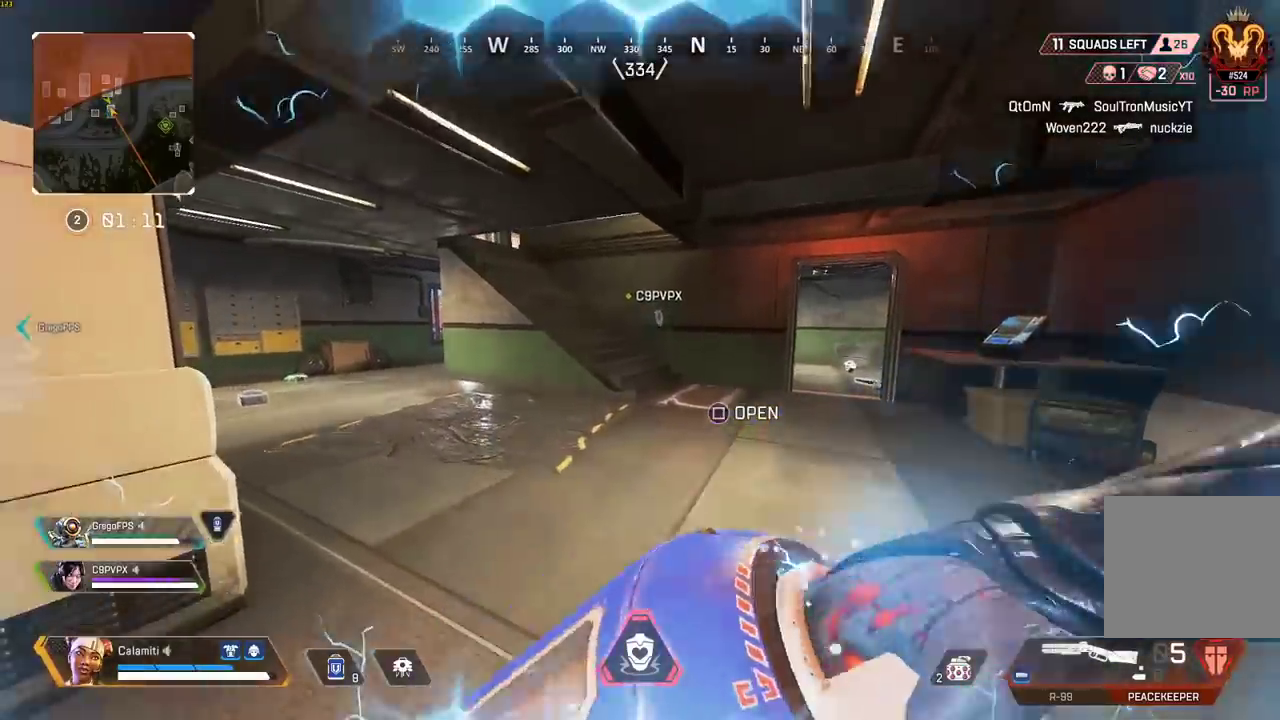
{"dt_ms": 500, "buttons": ["L3"], "left_stick": "up-right", "right_stick": "center", "events": [[50, "left_stick", "up-right"], [167, "L3", "down"], [300, "L3", "up"], [383, "L3", "down"]]}
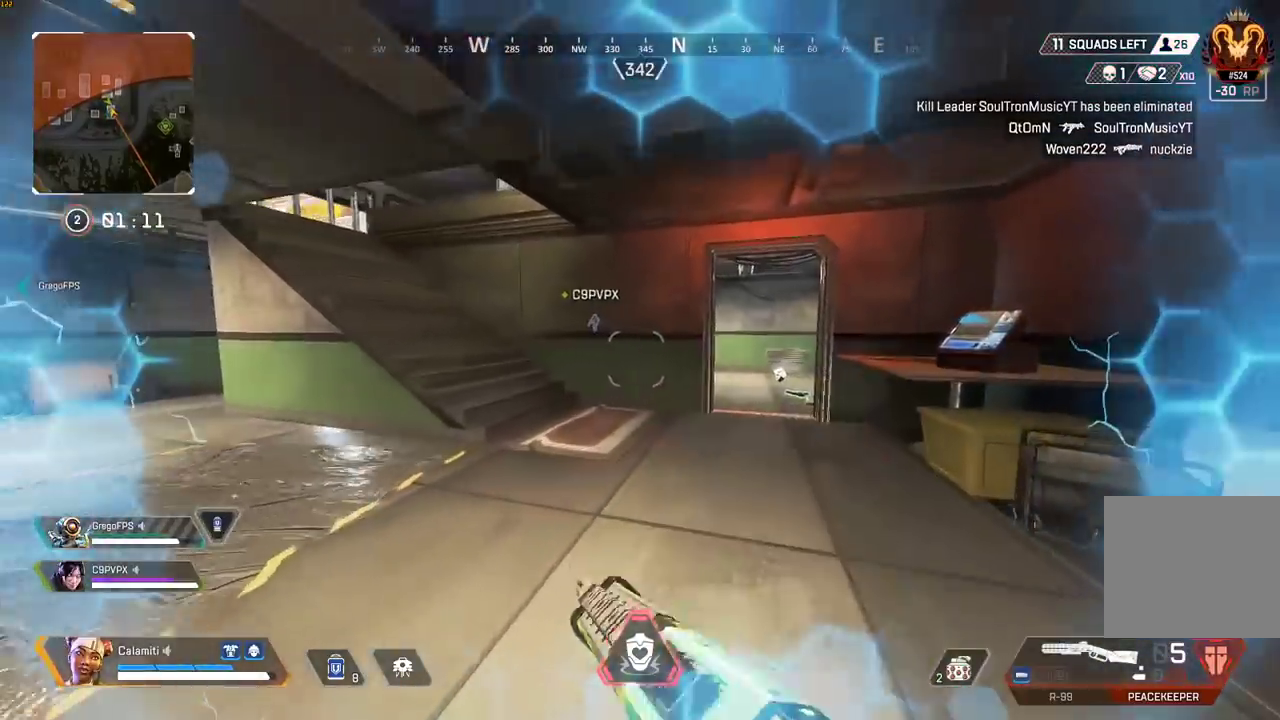
{"dt_ms": 500, "buttons": [], "left_stick": "up-right", "right_stick": "center", "events": [[17, "L3", "up"], [417, "TRIANGLE", "down"], [467, "TRIANGLE", "up"]]}
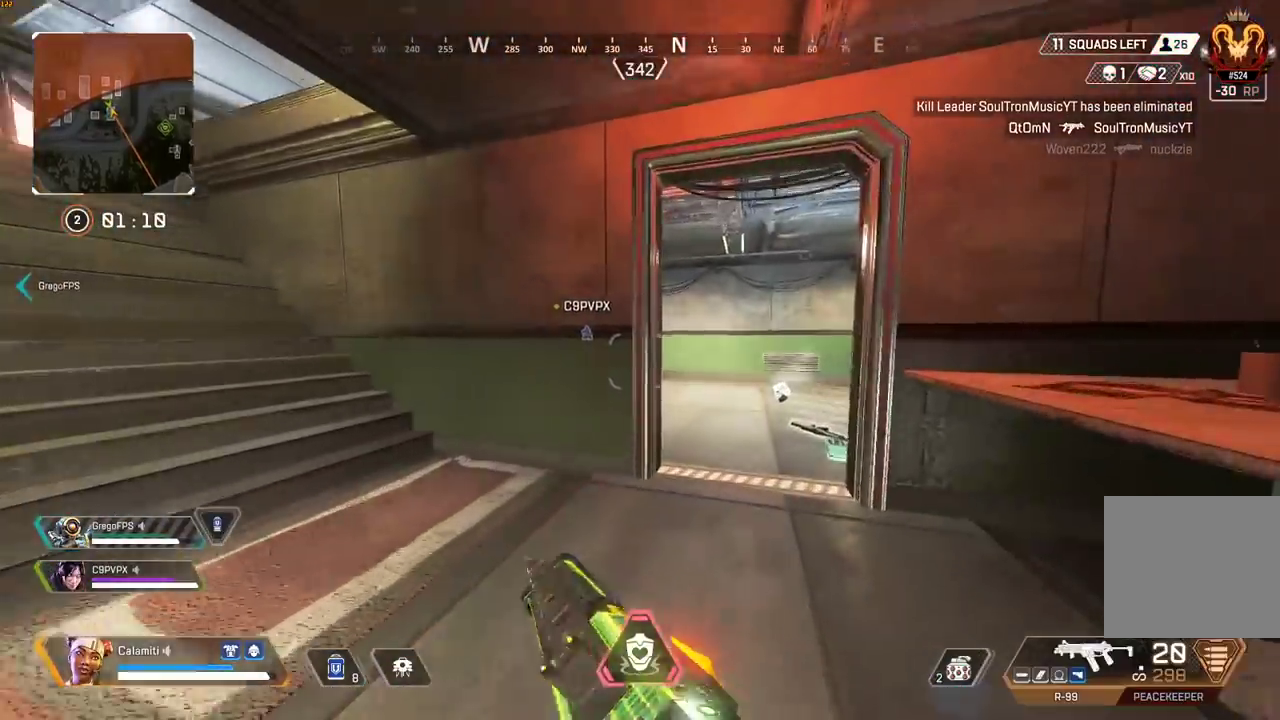
{"dt_ms": 500, "buttons": [], "left_stick": "up-right", "right_stick": "center", "events": [[167, "CIRCLE", "down"], [267, "right_stick", "left"], [367, "CIRCLE", "up"], [483, "right_stick", "center"]]}
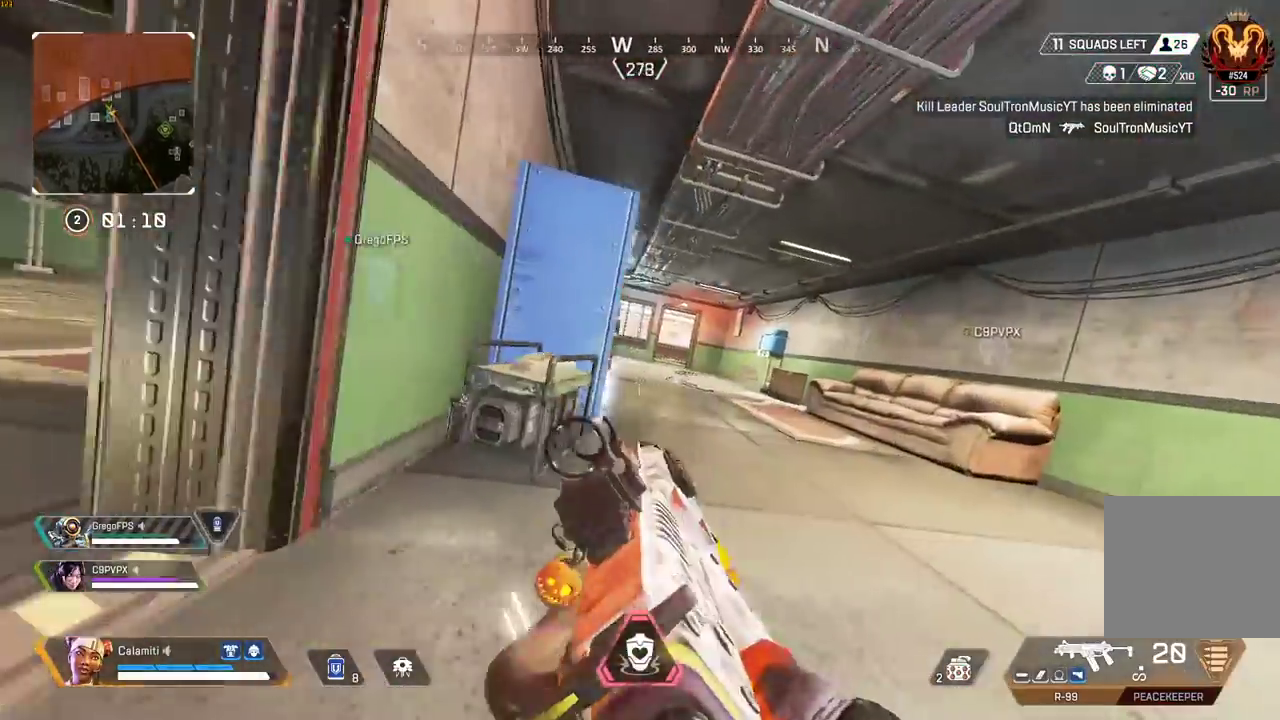
{"dt_ms": 500, "buttons": ["TRIANGLE", "L3"], "left_stick": "up-right", "right_stick": "right", "events": [[133, "L3", "down"], [267, "TRIANGLE", "down"], [267, "right_stick", "right"]]}
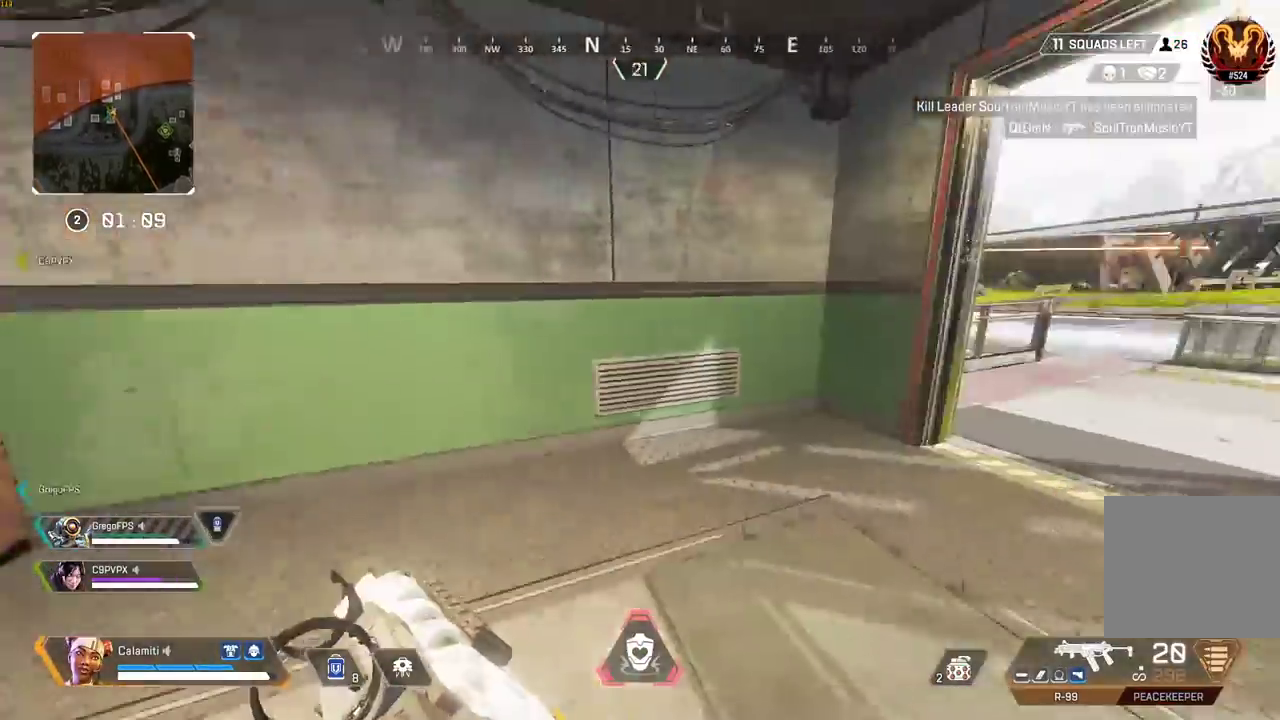
{"dt_ms": 500, "buttons": [], "left_stick": "up", "right_stick": "center", "events": [[17, "TRIANGLE", "up"], [67, "L3", "up"], [133, "right_stick", "center"], [167, "L3", "down"], [300, "L3", "up"], [300, "left_stick", "up"], [417, "TRIANGLE", "down"], [483, "TRIANGLE", "up"]]}